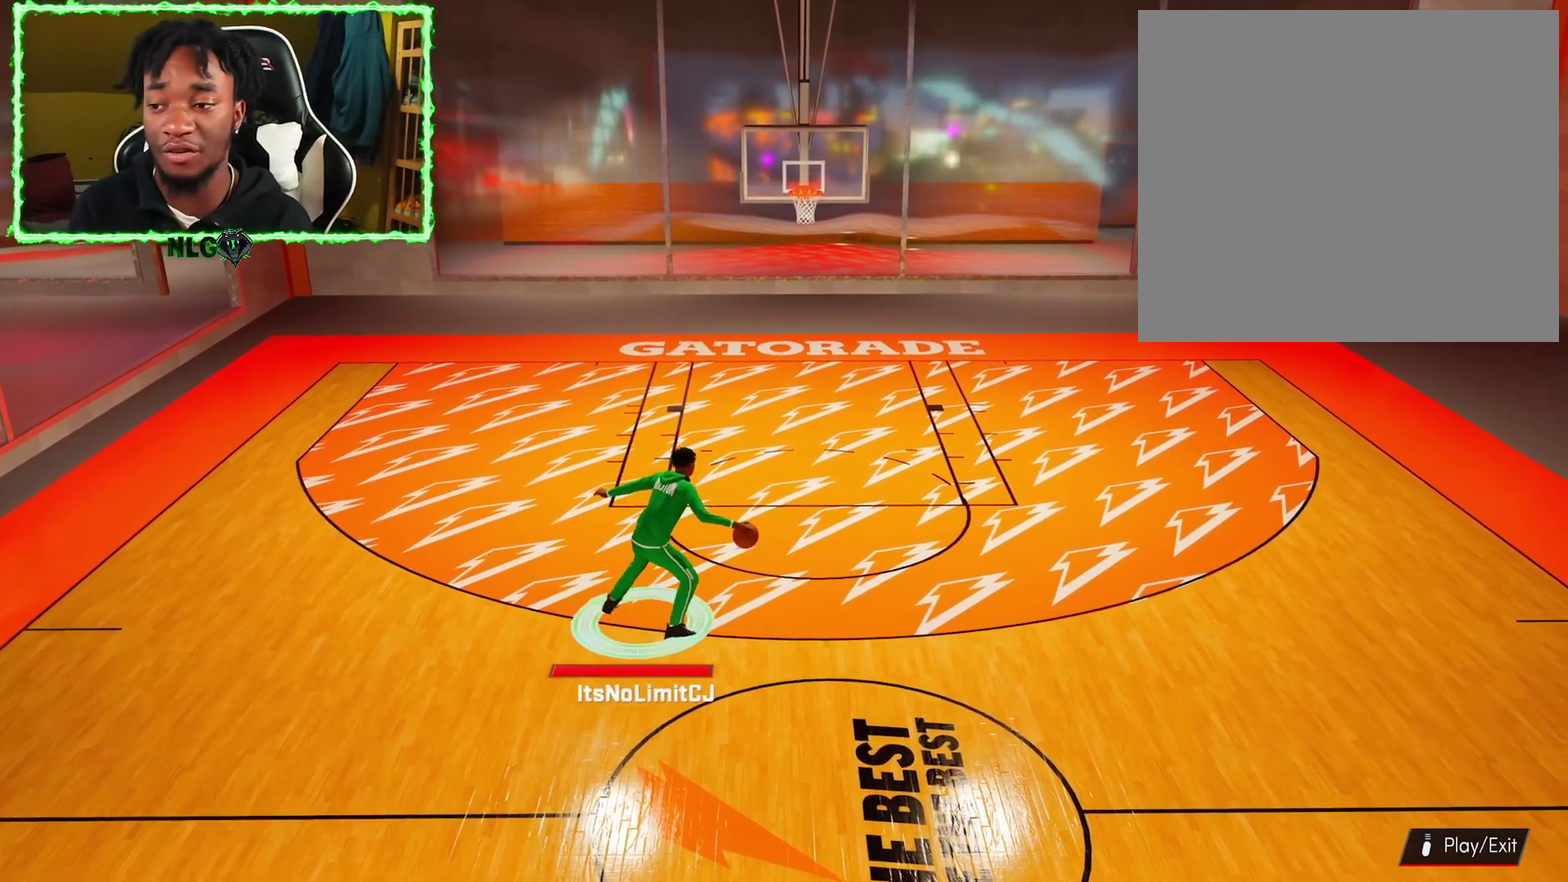
Gameplay with a controller (PlayStation layout); each line is a JSON object with the inputs held at the frame after it (dt_ms = milliseconds from this image to that frame). "events" lists button and stick changes between this image and that frame as [ms after this image, input, new state], when the widget could be followed in between.
{"dt_ms": 601, "buttons": ["R2"], "left_stick": "center", "right_stick": "center", "events": [[117, "R2", "up"], [184, "left_stick", "center"], [401, "R2", "down"], [434, "right_stick", "down-left"], [568, "right_stick", "center"]]}
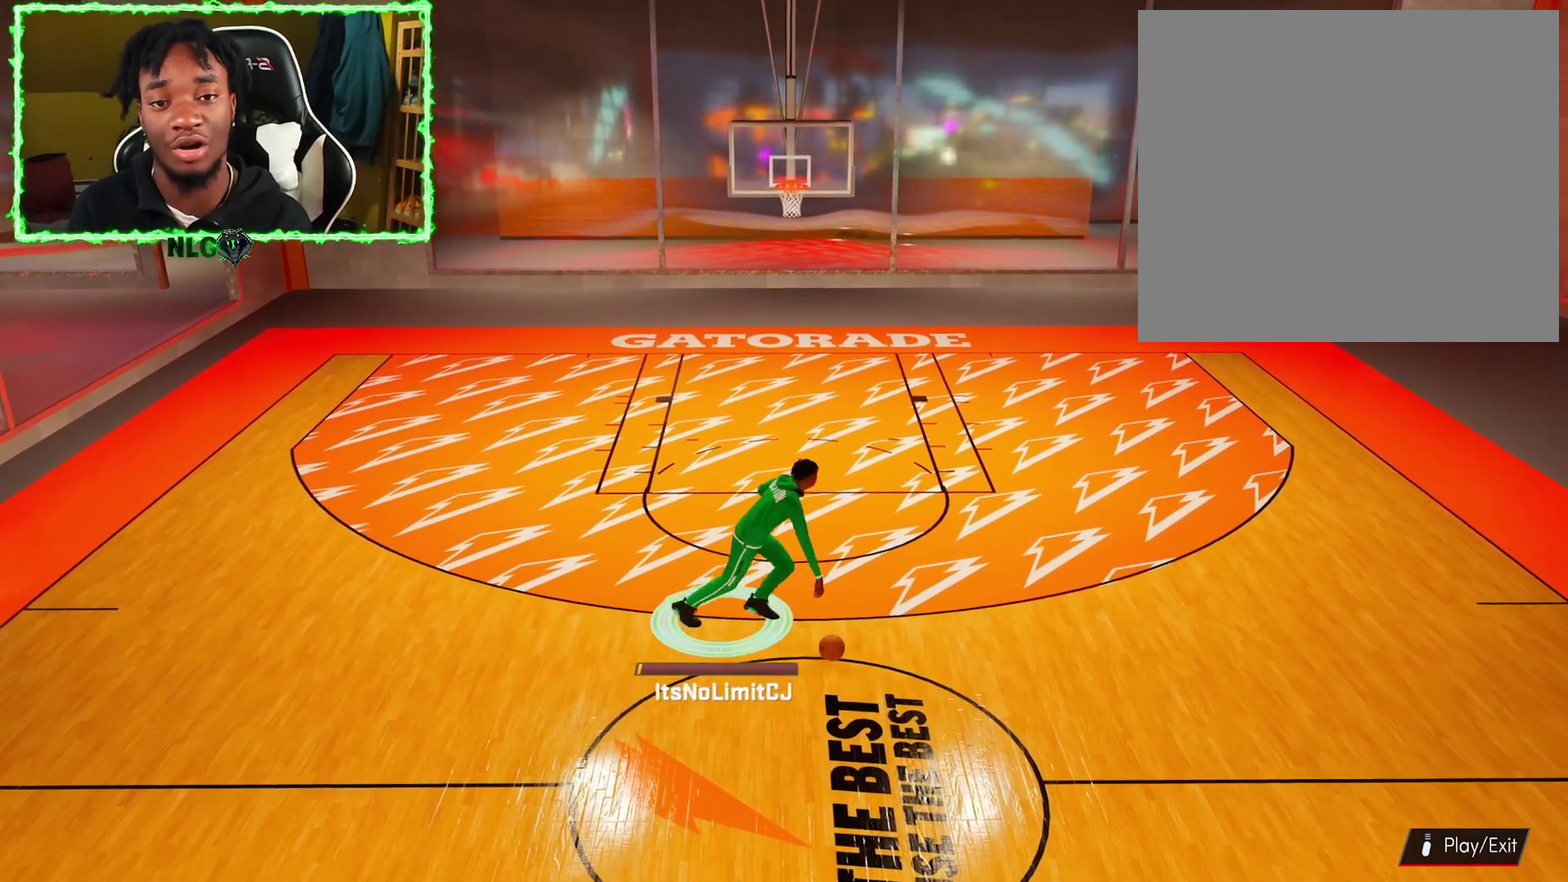
{"dt_ms": 300, "buttons": ["R2"], "left_stick": "down-left", "right_stick": "center", "events": [[67, "left_stick", "down-left"], [184, "left_stick", "up-left"], [234, "left_stick", "down-left"]]}
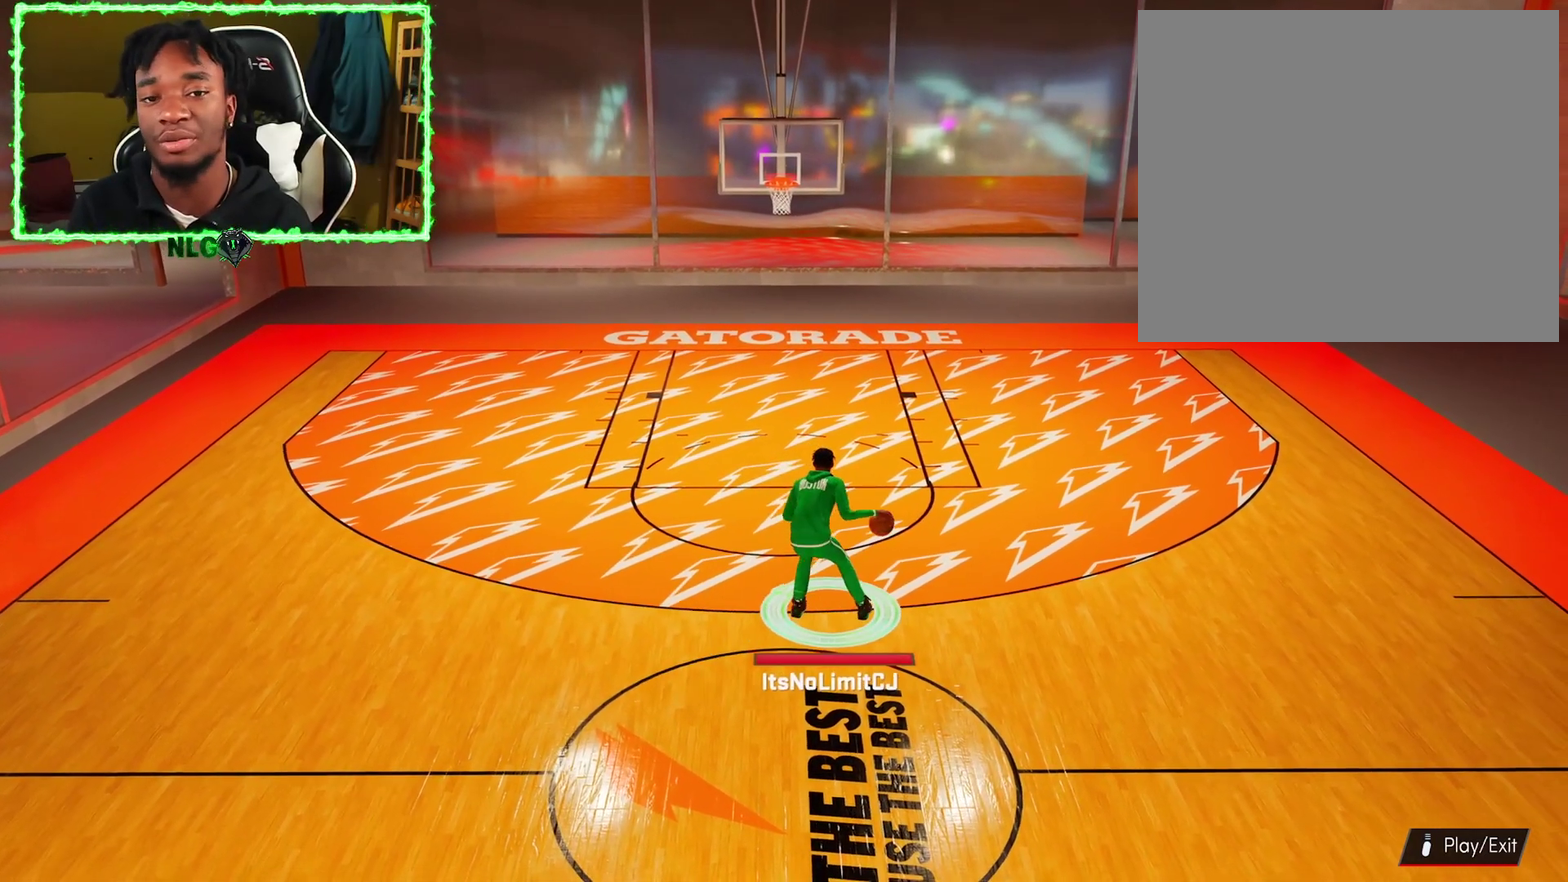
{"dt_ms": 701, "buttons": ["R2"], "left_stick": "left", "right_stick": "center", "events": [[100, "left_stick", "left"], [267, "left_stick", "down-left"], [317, "left_stick", "left"], [584, "left_stick", "down-left"], [651, "left_stick", "left"]]}
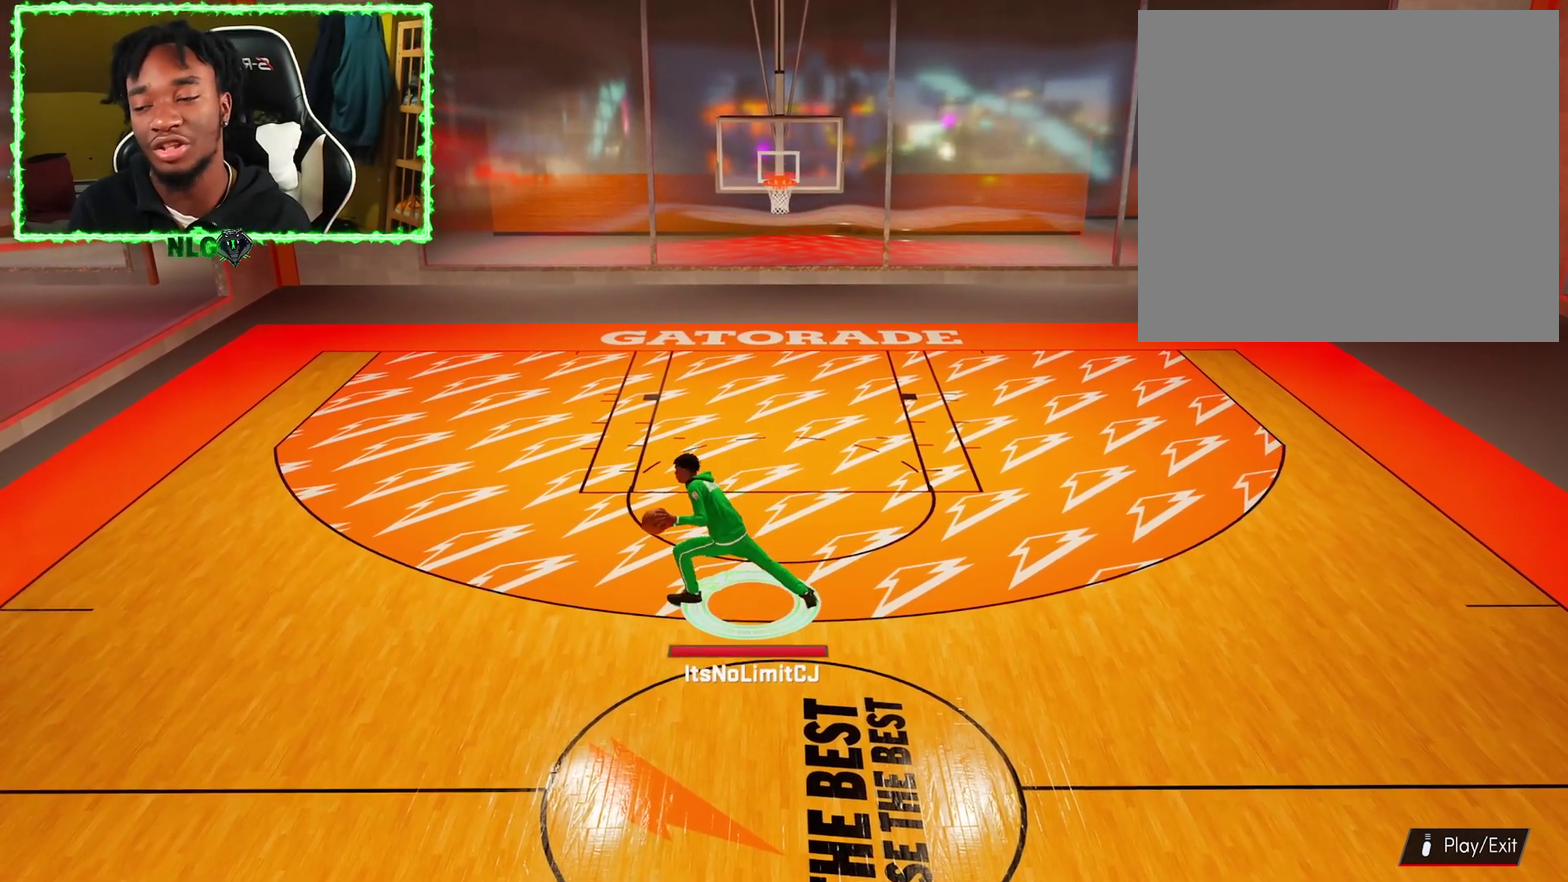
{"dt_ms": 601, "buttons": ["R2"], "left_stick": "right", "right_stick": "center", "events": [[83, "left_stick", "center"], [117, "R2", "up"], [300, "right_stick", "down-right"], [317, "R2", "down"], [467, "left_stick", "right"], [517, "right_stick", "center"]]}
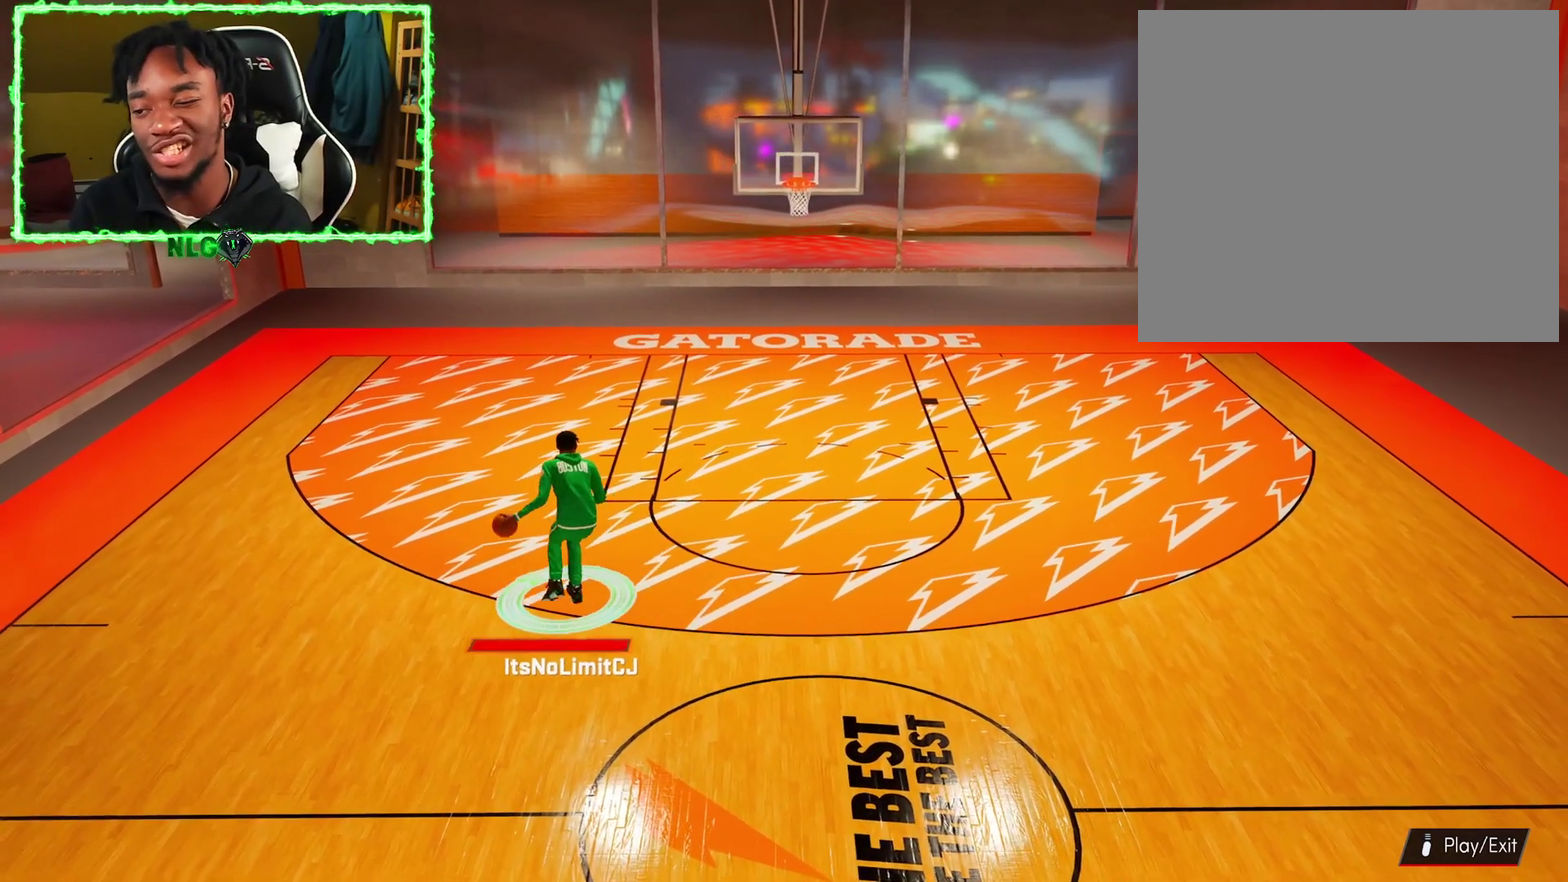
{"dt_ms": 400, "buttons": ["R2"], "left_stick": "down-right", "right_stick": "center"}
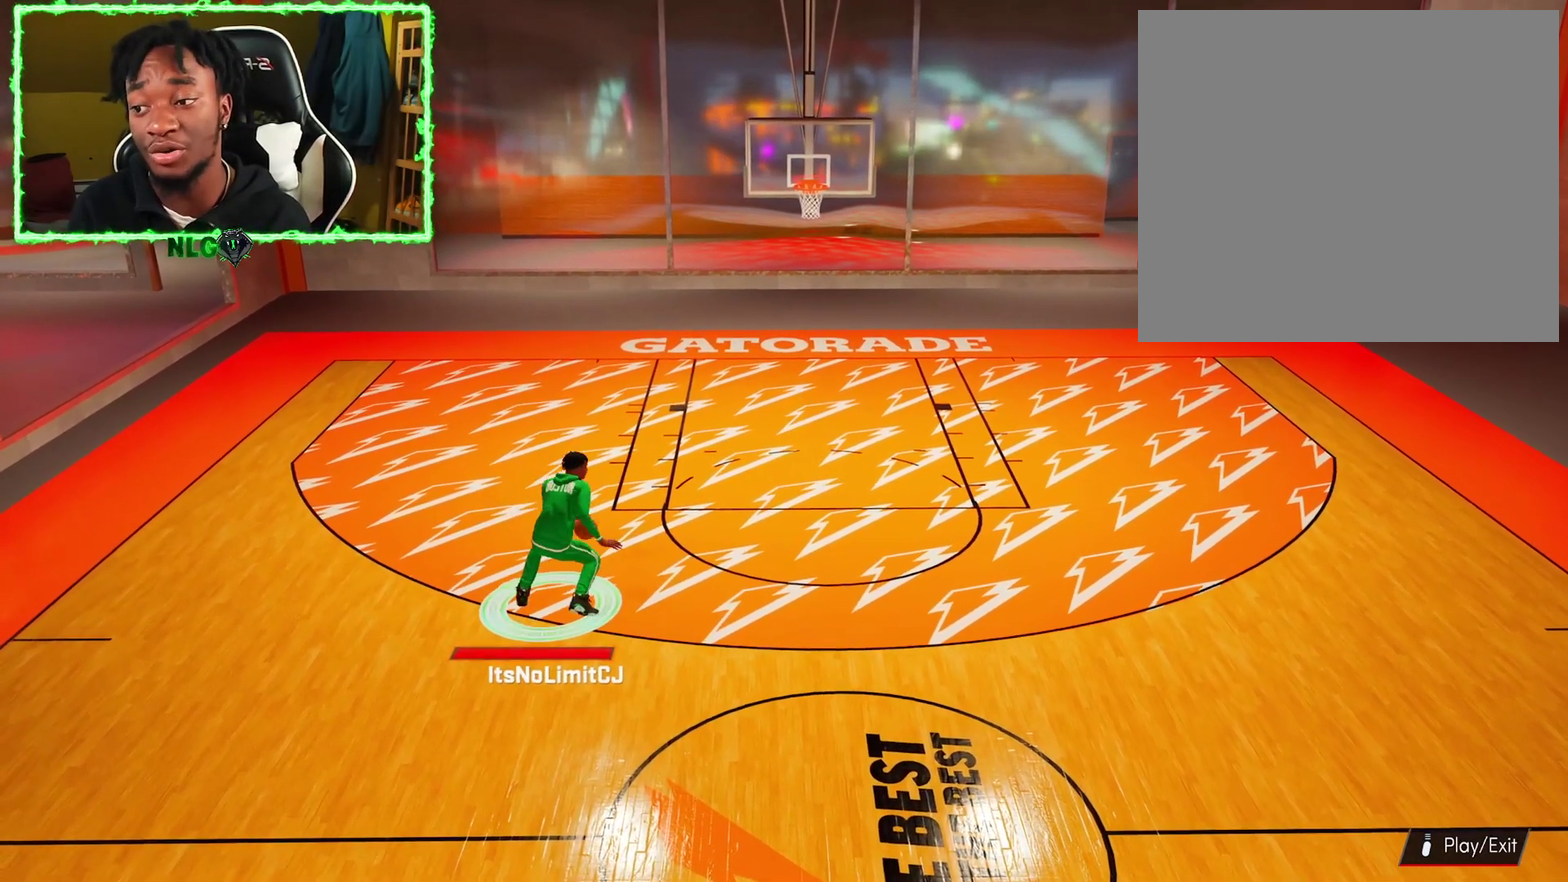
{"dt_ms": 400, "buttons": [], "left_stick": "center", "right_stick": "center", "events": [[334, "R2", "up"], [367, "left_stick", "center"]]}